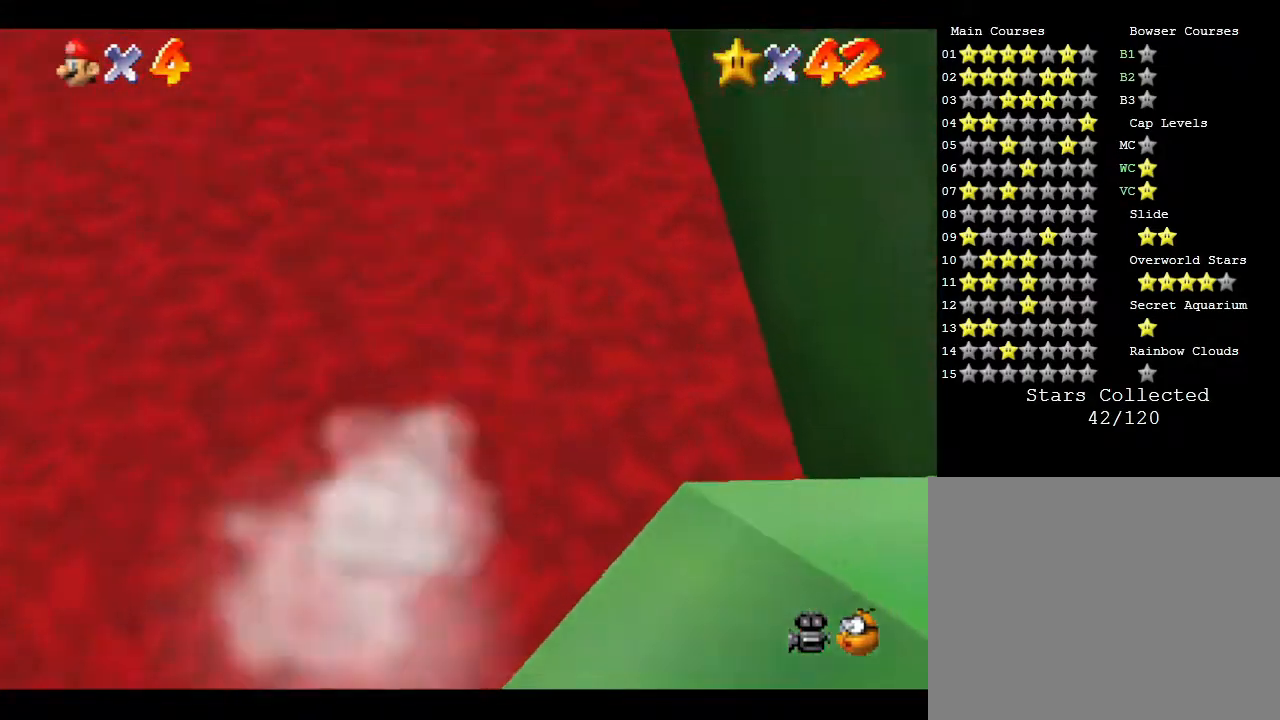
Gameplay with a controller (Nintendo layout); each line is a JSON object with the inputs held at the frame after it. "events" lists button and stick changes between this image and that frame as [ms after this image, input, new state], when the widget could be followed in between. Not read: L3 R3.
{"buttons": [], "left_stick": "up-left", "events": [[67, "left_stick", "up"], [317, "left_stick", "up-left"]]}
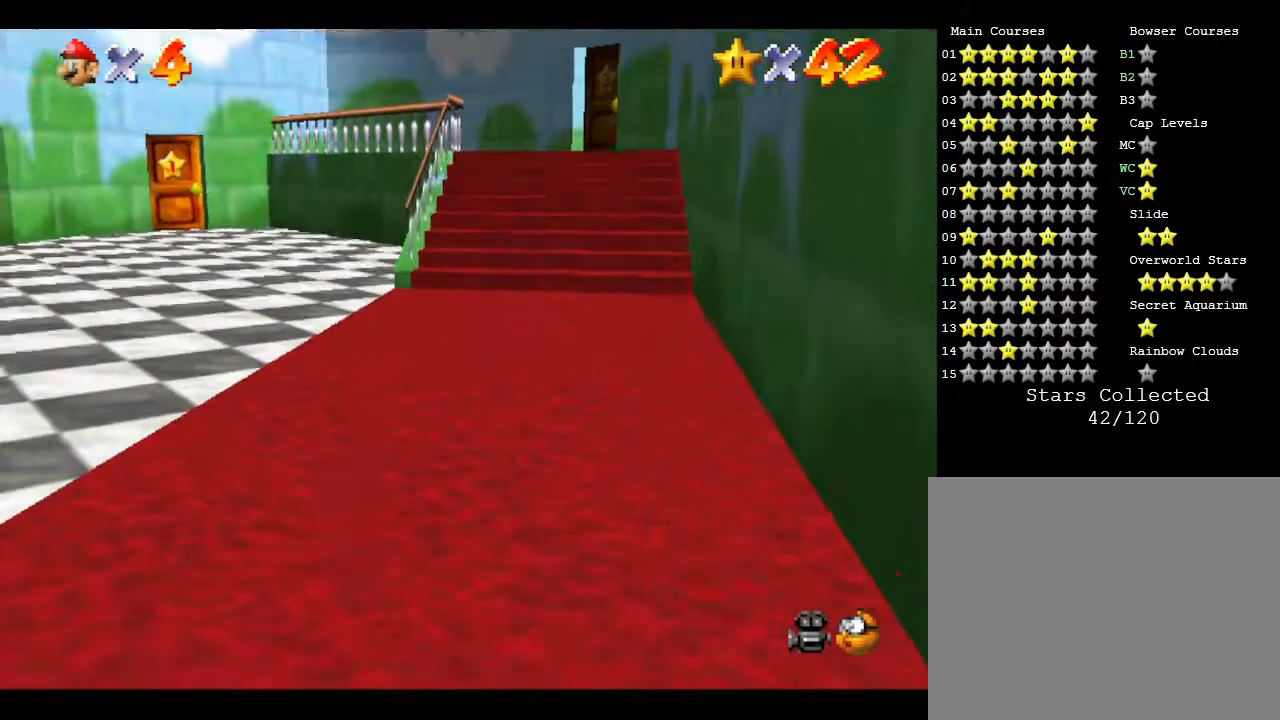
{"buttons": [], "left_stick": "up-left", "events": [[133, "left_stick", "up"], [400, "left_stick", "up-left"]]}
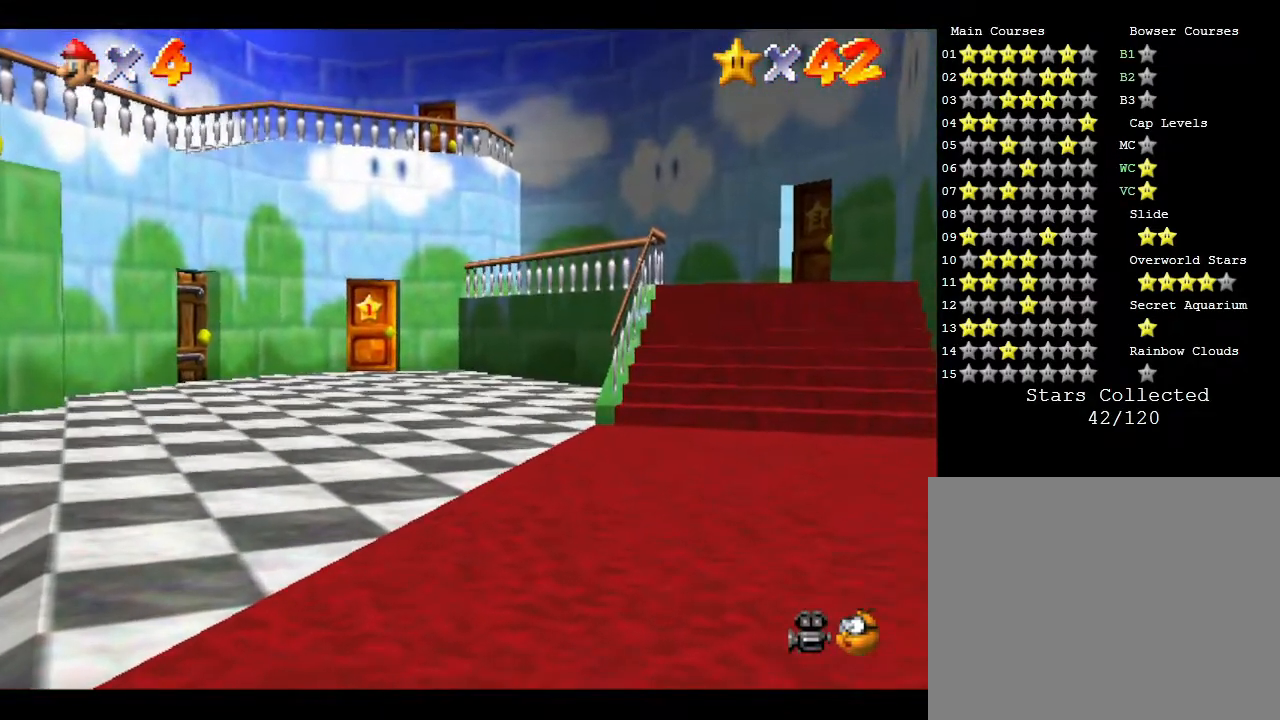
{"buttons": [], "left_stick": "left", "events": [[267, "left_stick", "left"]]}
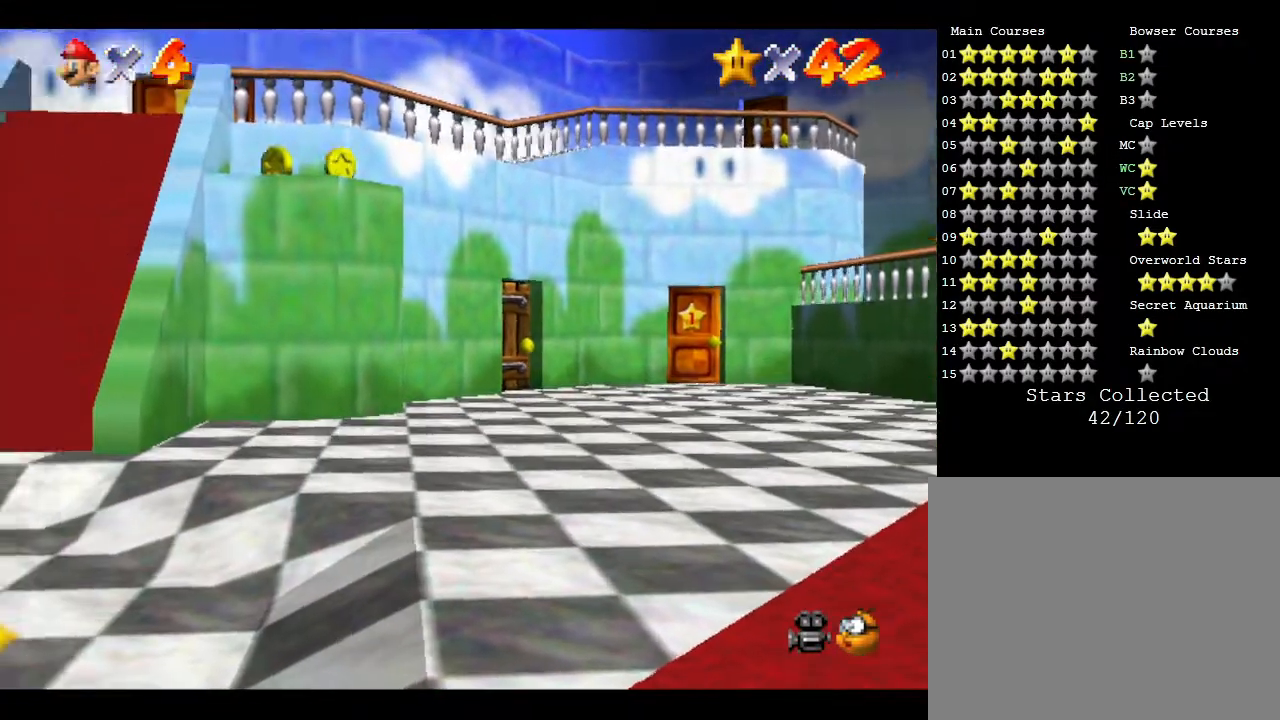
{"buttons": ["START"], "left_stick": "center", "events": [[300, "left_stick", "center"], [333, "START", "down"]]}
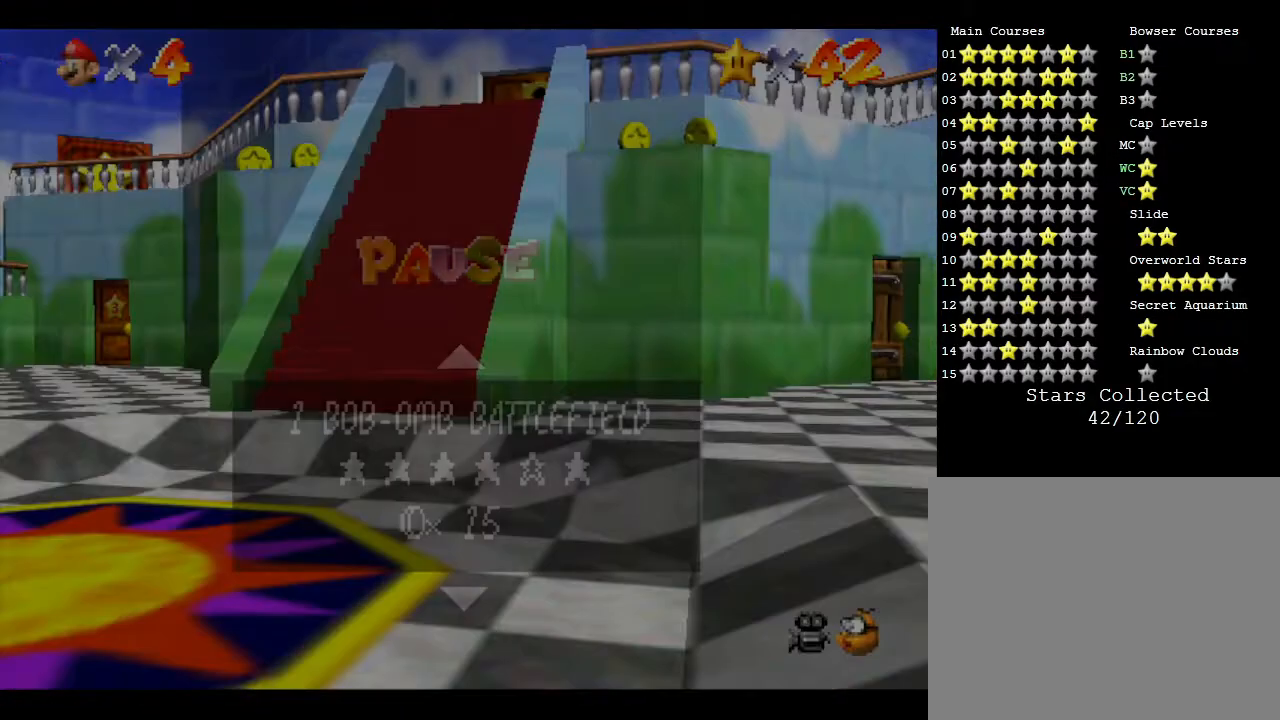
{"buttons": [], "left_stick": "center", "events": [[83, "START", "up"]]}
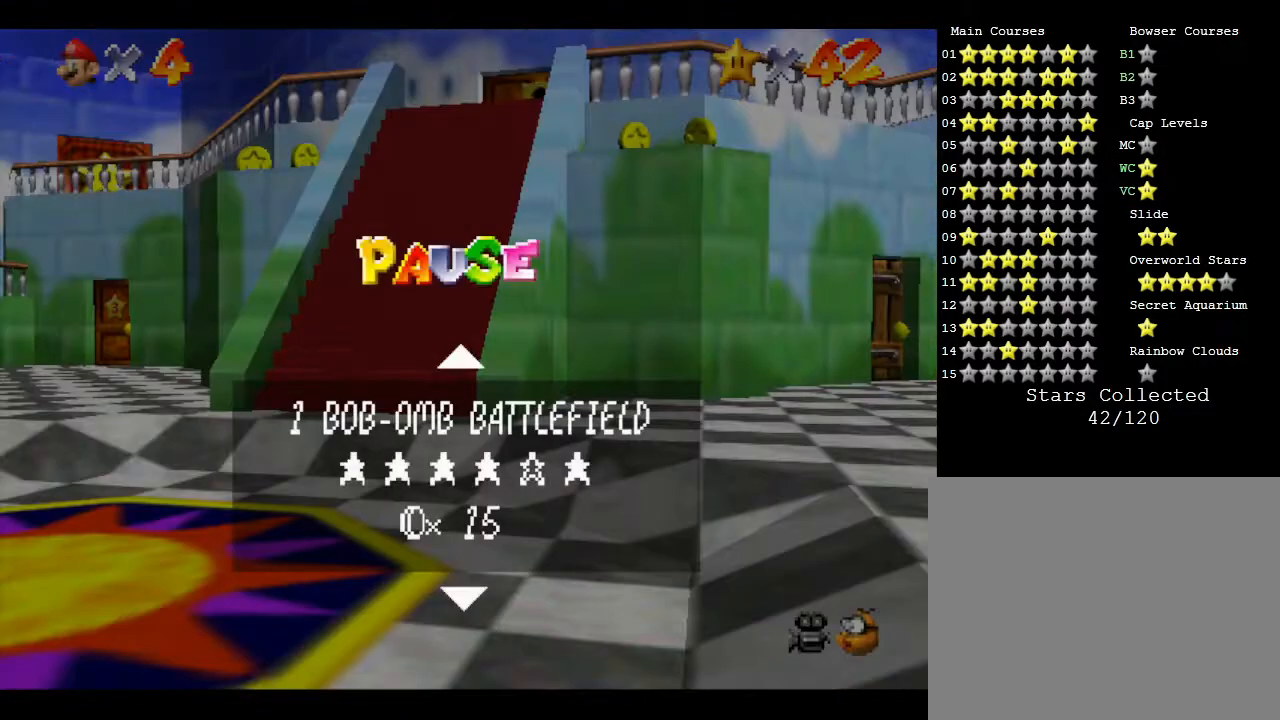
{"buttons": [], "left_stick": "center", "events": [[67, "left_stick", "right"], [133, "left_stick", "center"]]}
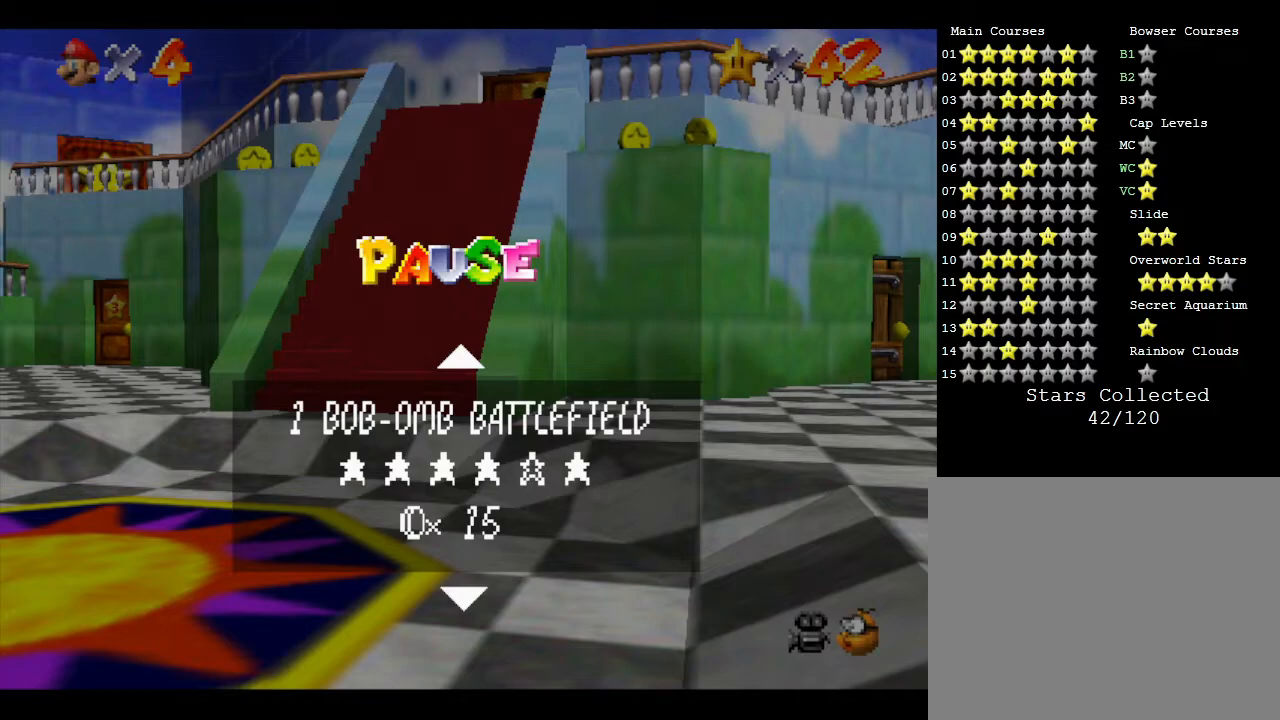
{"buttons": [], "left_stick": "center", "events": [[33, "left_stick", "down"], [250, "left_stick", "center"]]}
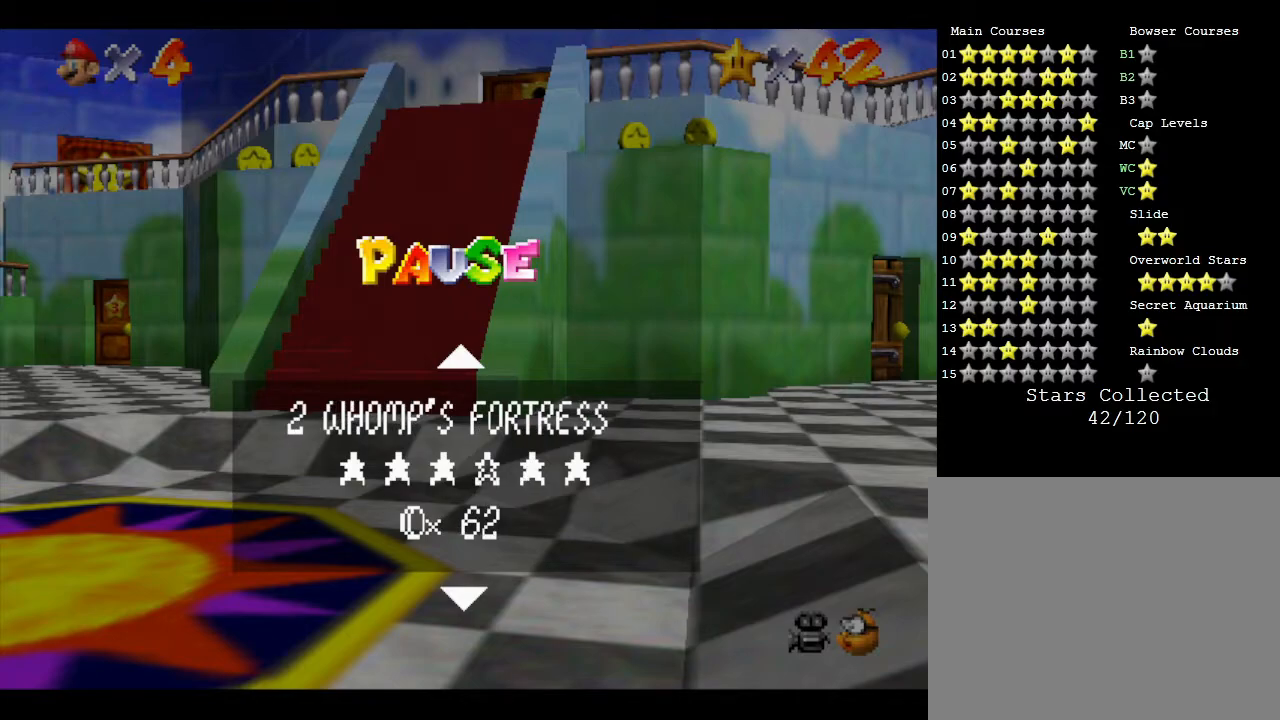
{"buttons": [], "left_stick": "center", "events": [[250, "left_stick", "down"], [467, "left_stick", "center"]]}
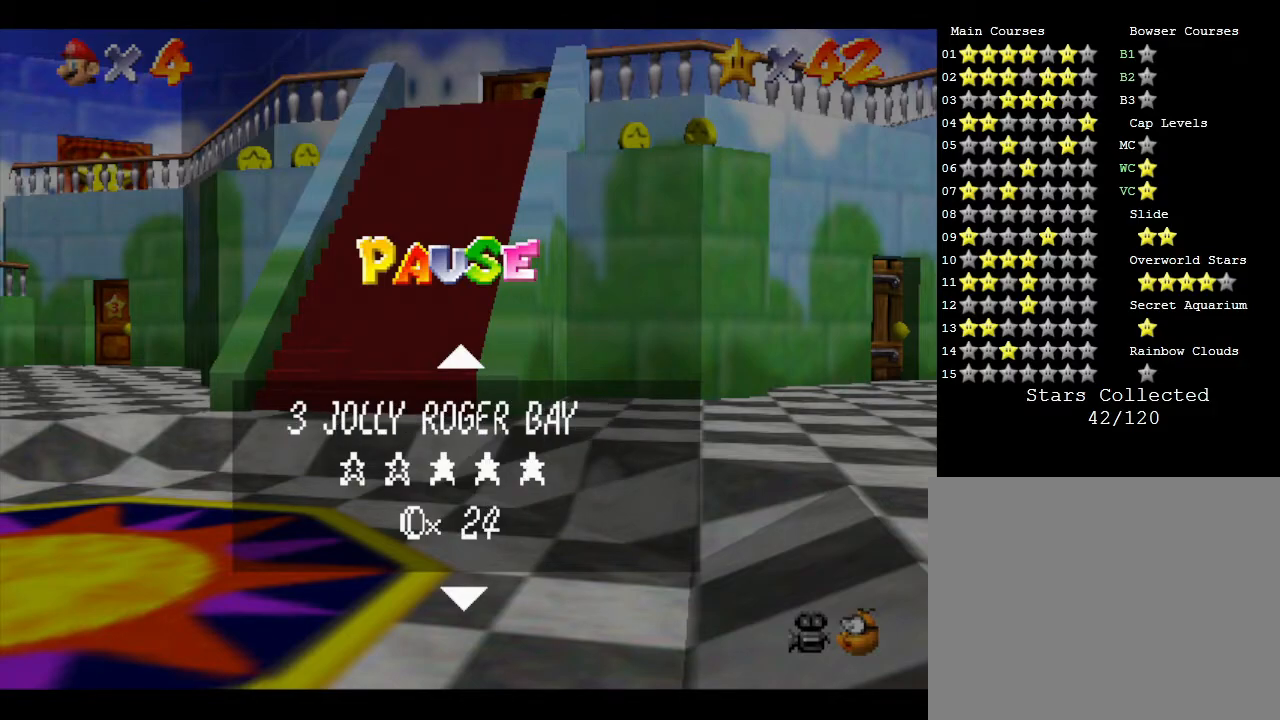
{"buttons": [], "left_stick": "center", "events": []}
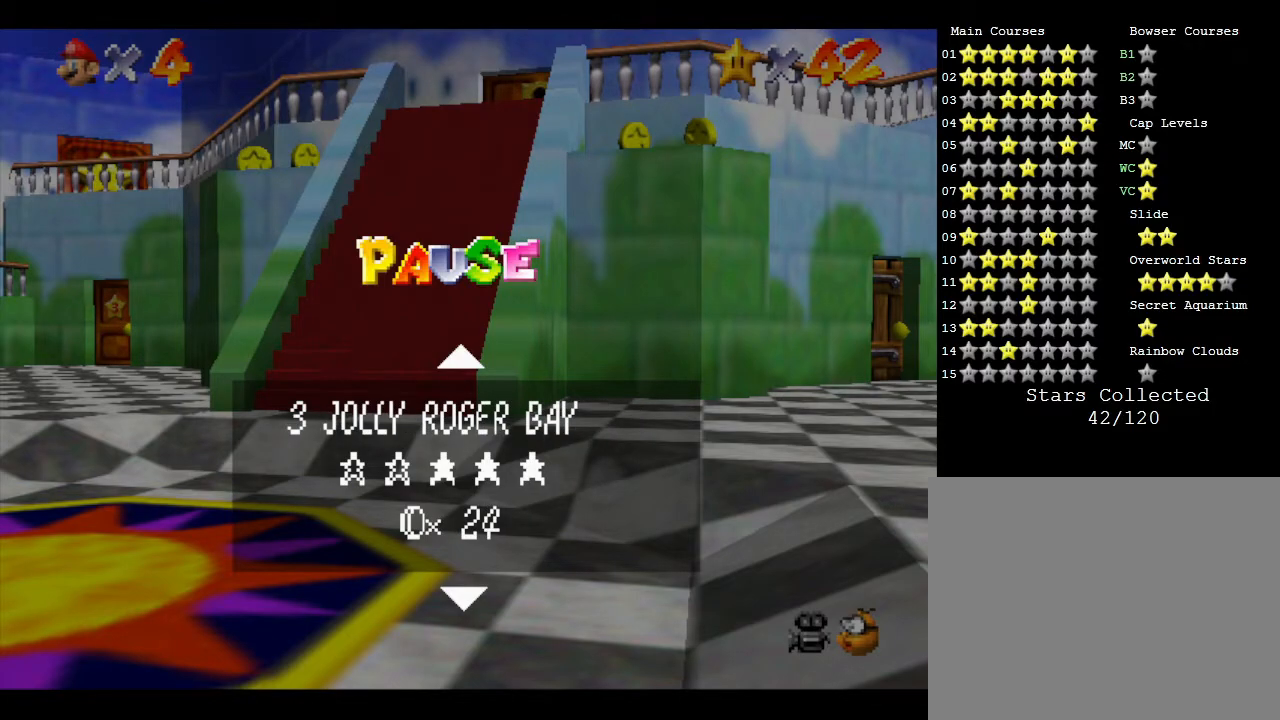
{"buttons": [], "left_stick": "center", "events": [[267, "left_stick", "down"], [483, "left_stick", "center"]]}
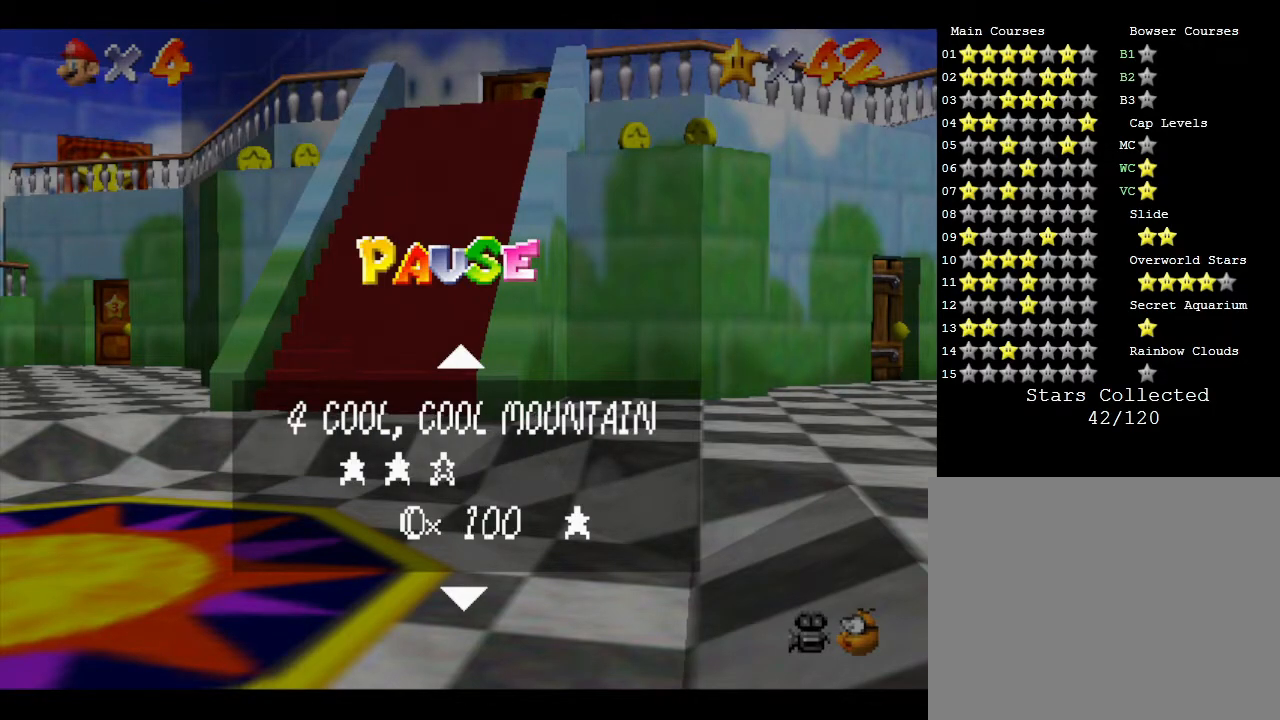
{"buttons": [], "left_stick": "center", "events": []}
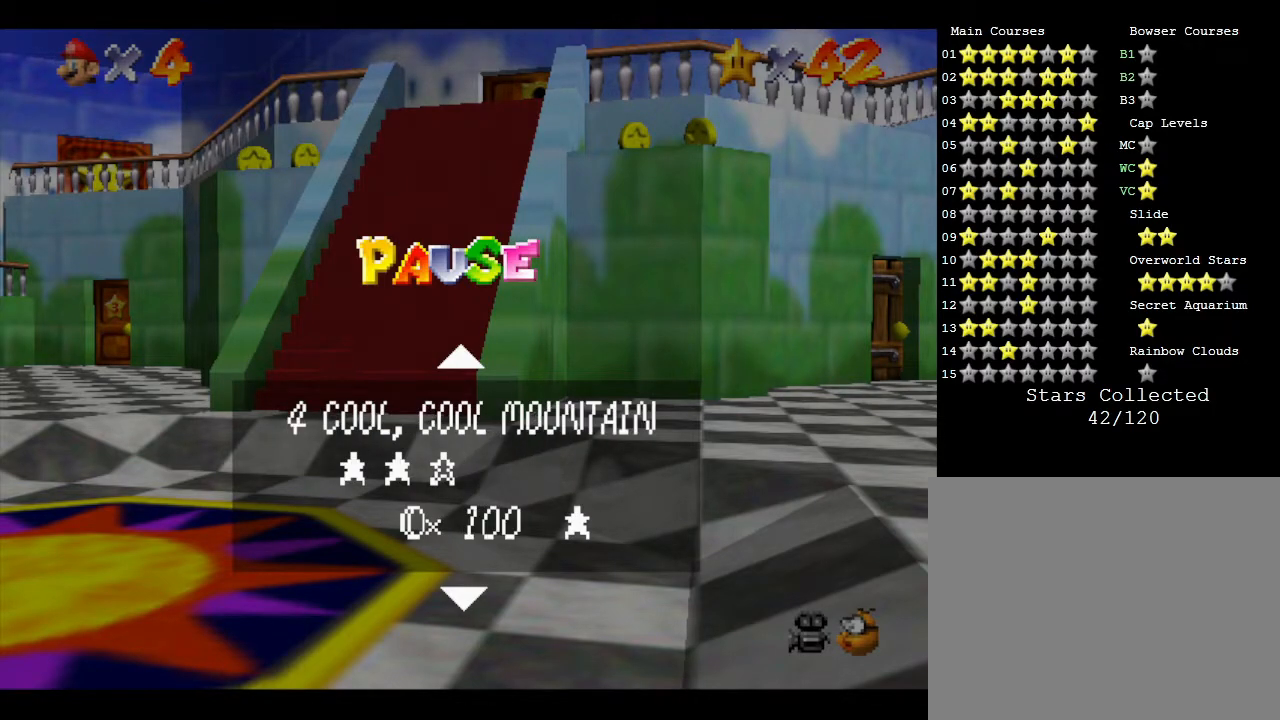
{"buttons": [], "left_stick": "left", "events": [[100, "START", "down"], [250, "START", "up"], [317, "left_stick", "left"]]}
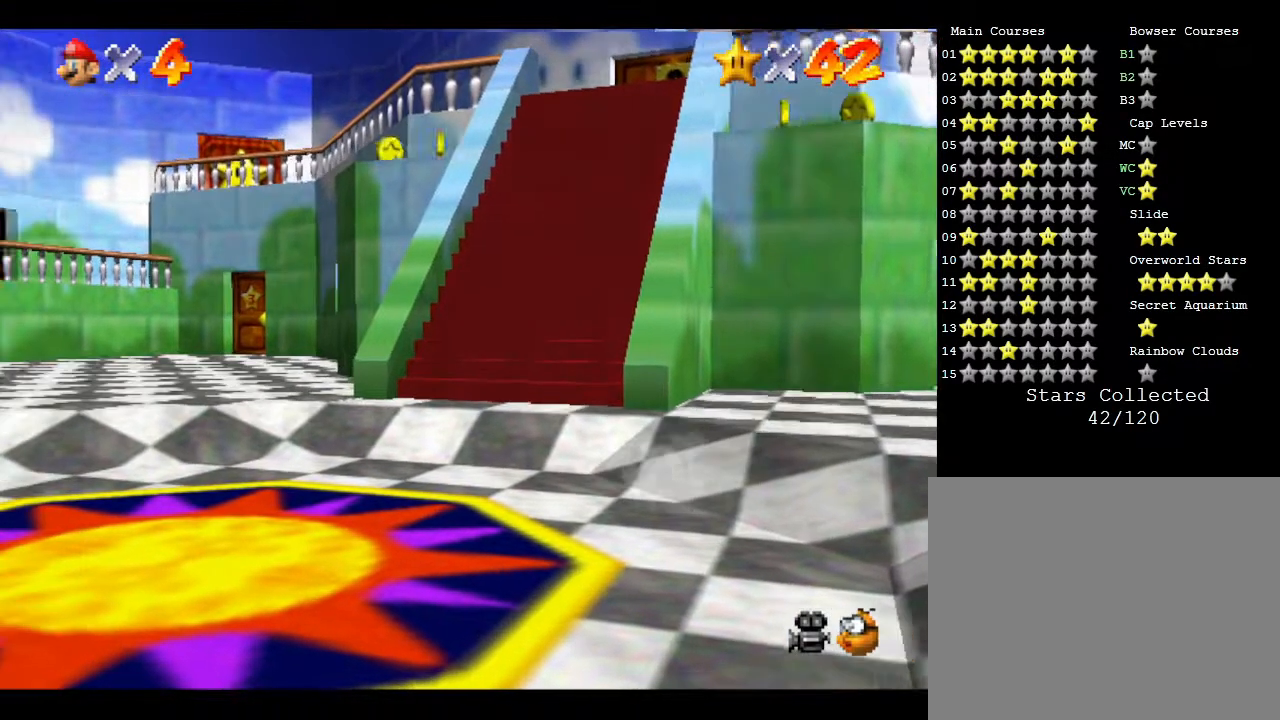
{"buttons": [], "left_stick": "up-left", "events": [[150, "left_stick", "up-left"]]}
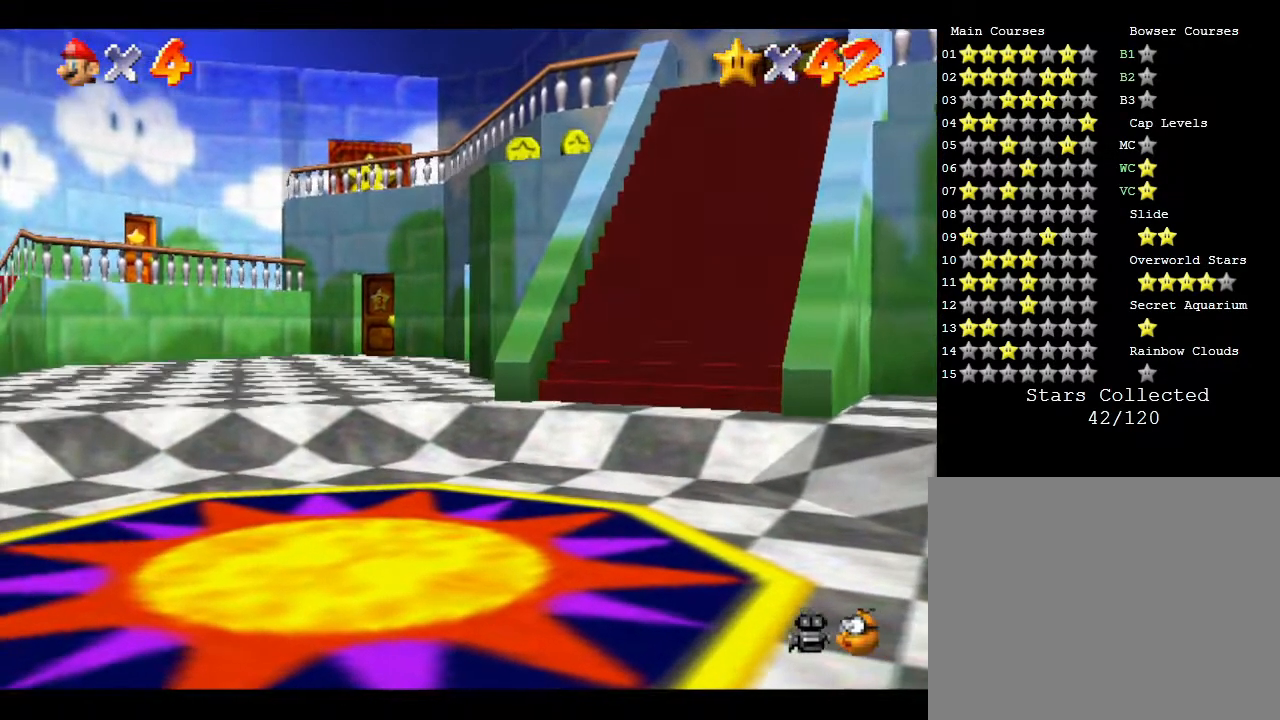
{"buttons": [], "left_stick": "up", "events": [[350, "left_stick", "up"]]}
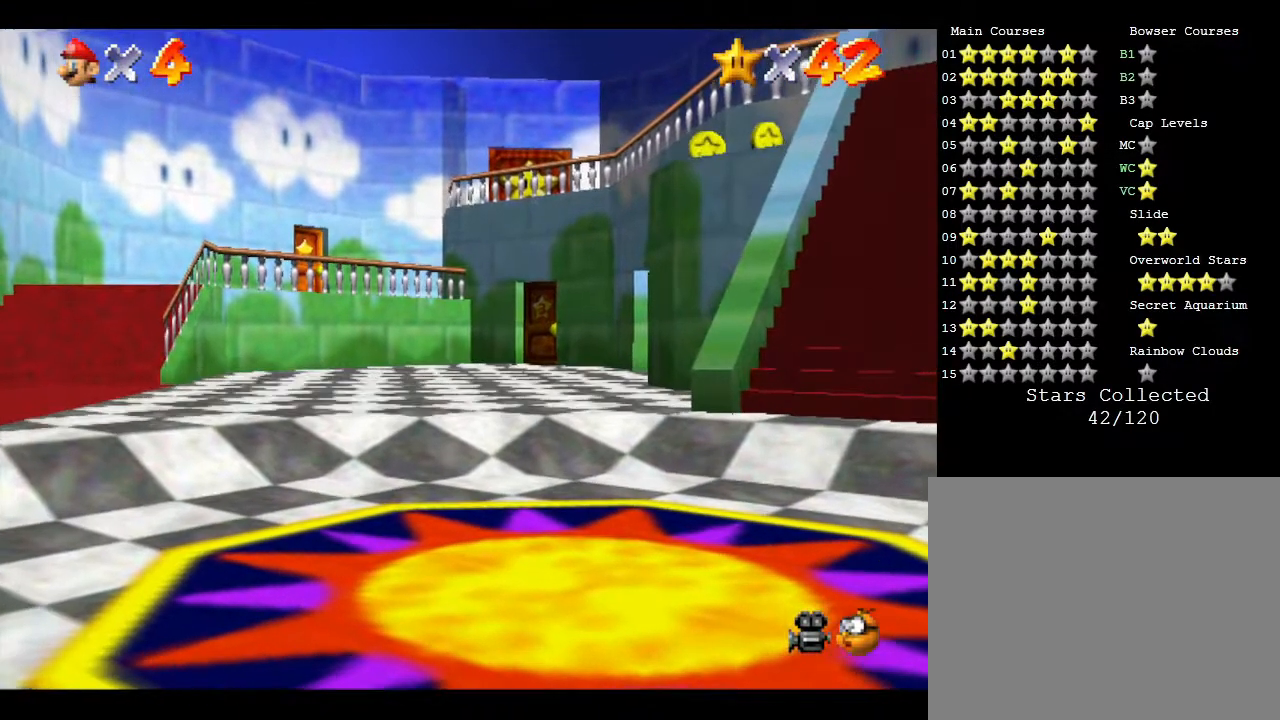
{"buttons": [], "left_stick": "up", "events": []}
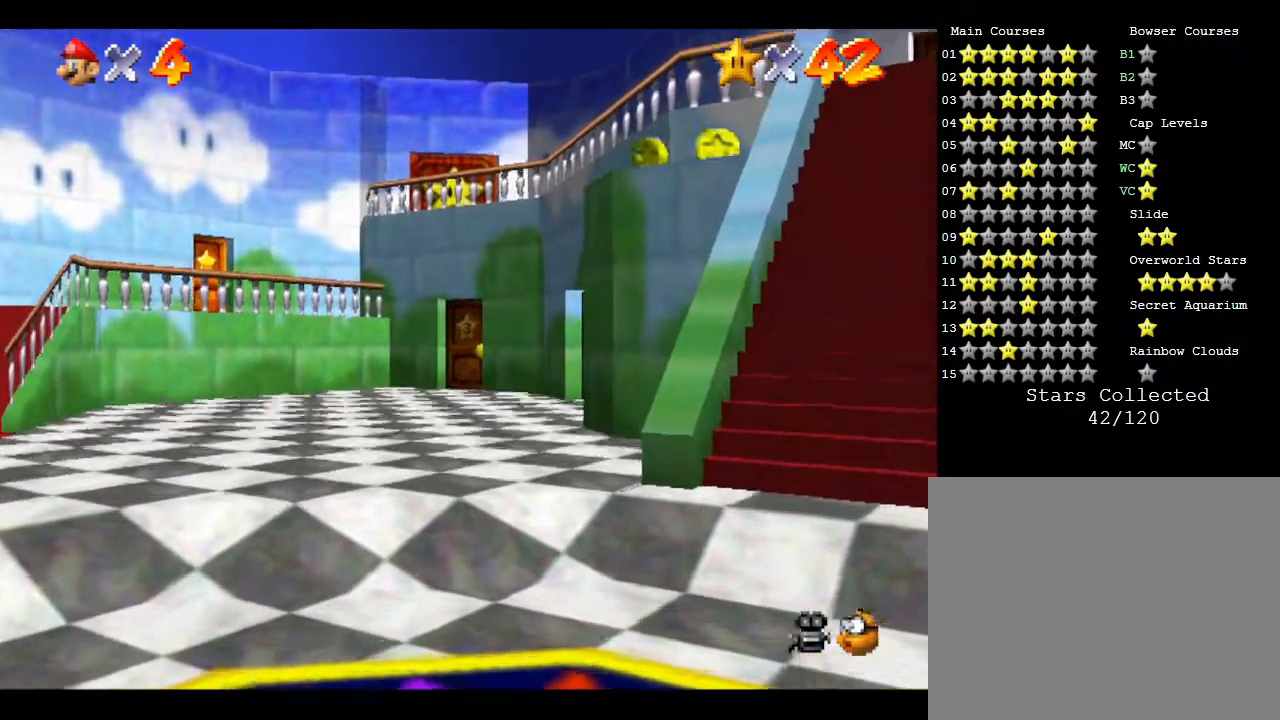
{"buttons": [], "left_stick": "up", "events": []}
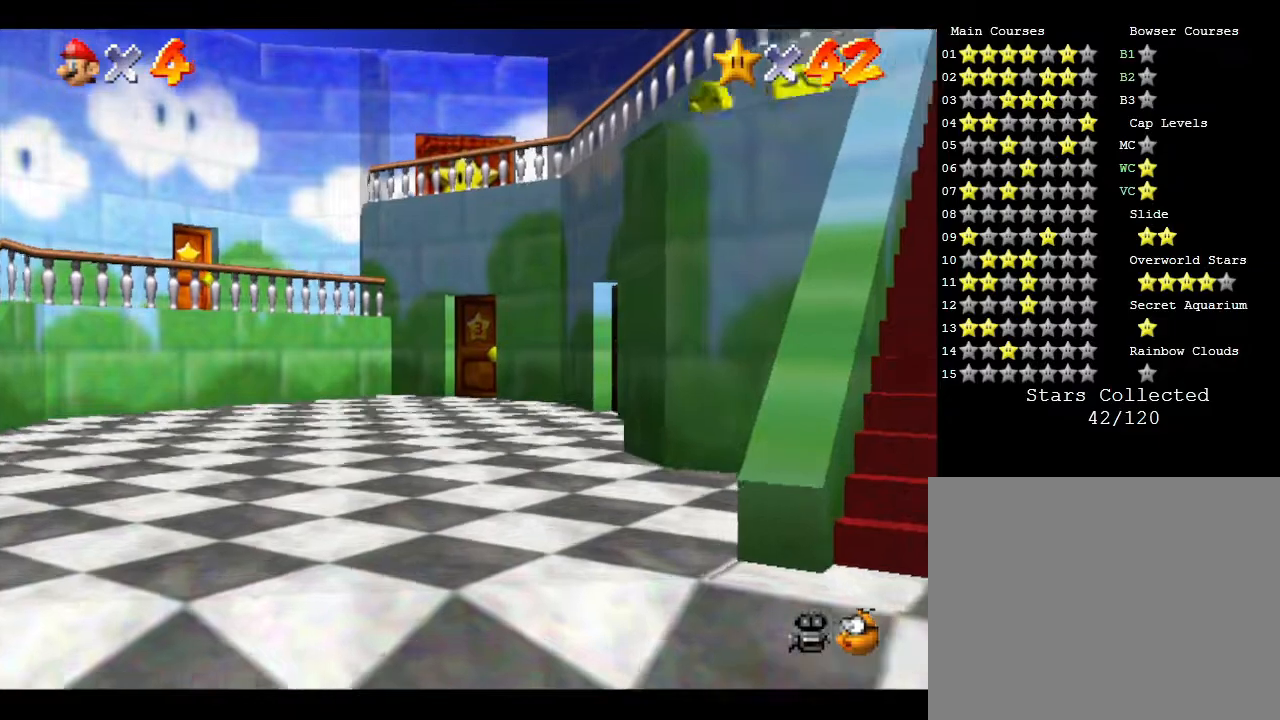
{"buttons": [], "left_stick": "up", "events": []}
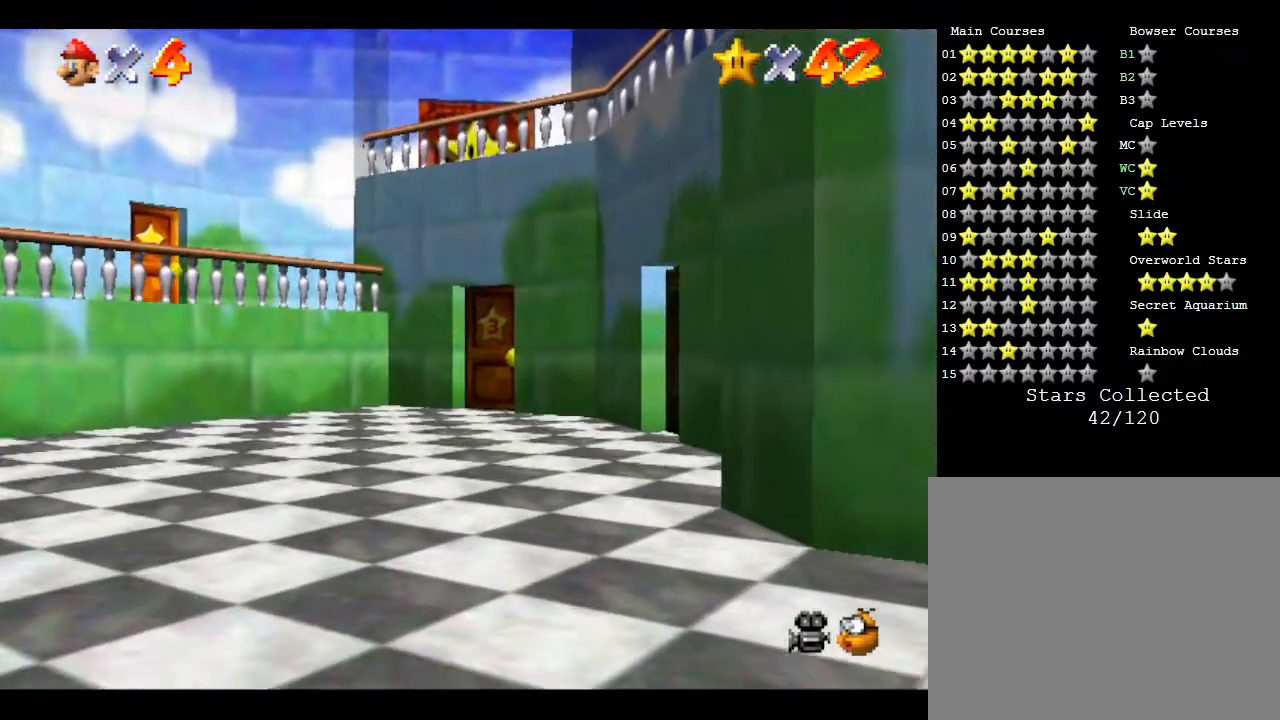
{"buttons": [], "left_stick": "up", "events": []}
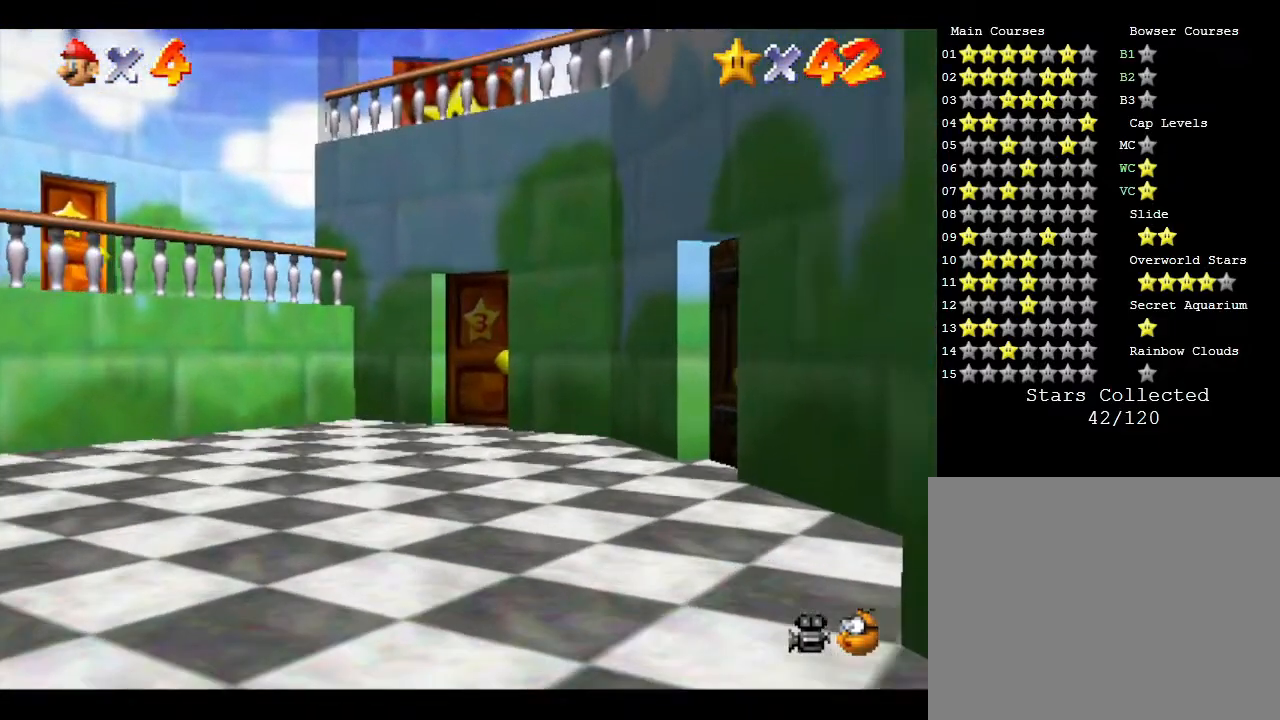
{"buttons": [], "left_stick": "up", "events": []}
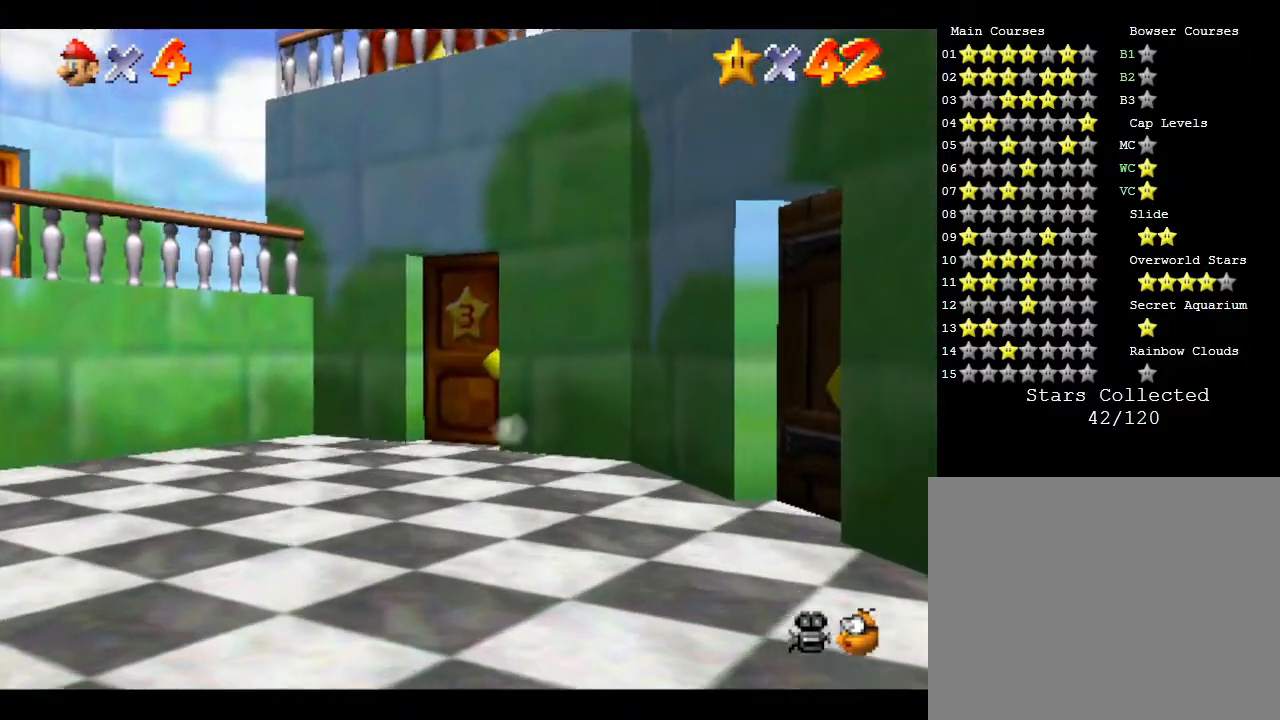
{"buttons": [], "left_stick": "up", "events": []}
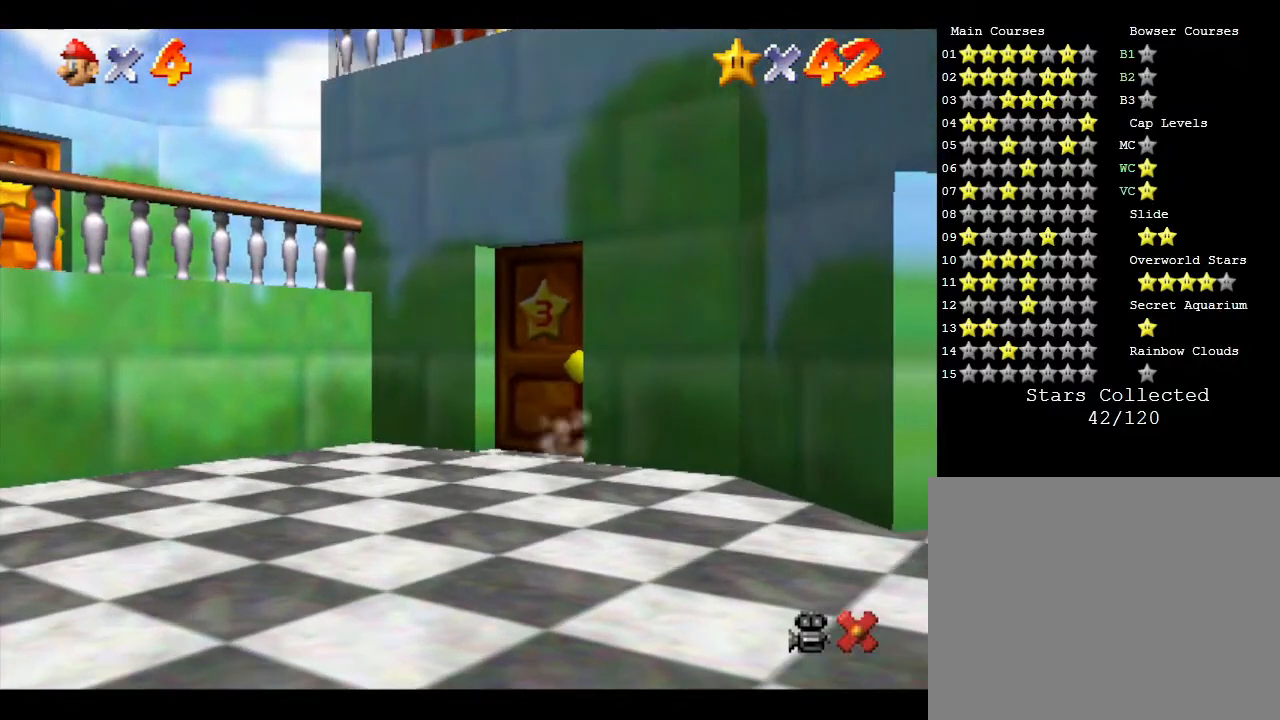
{"buttons": [], "left_stick": "up", "events": []}
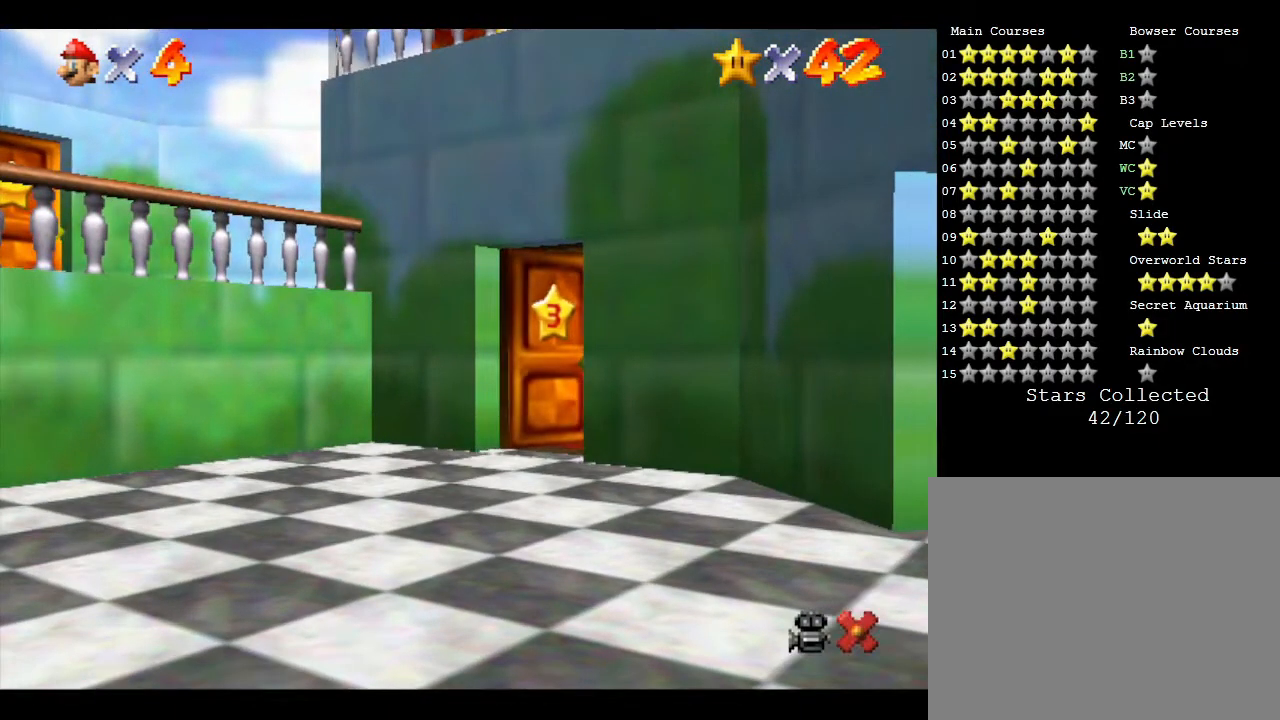
{"buttons": [], "left_stick": "up", "events": [[33, "left_stick", "center"], [317, "left_stick", "up"]]}
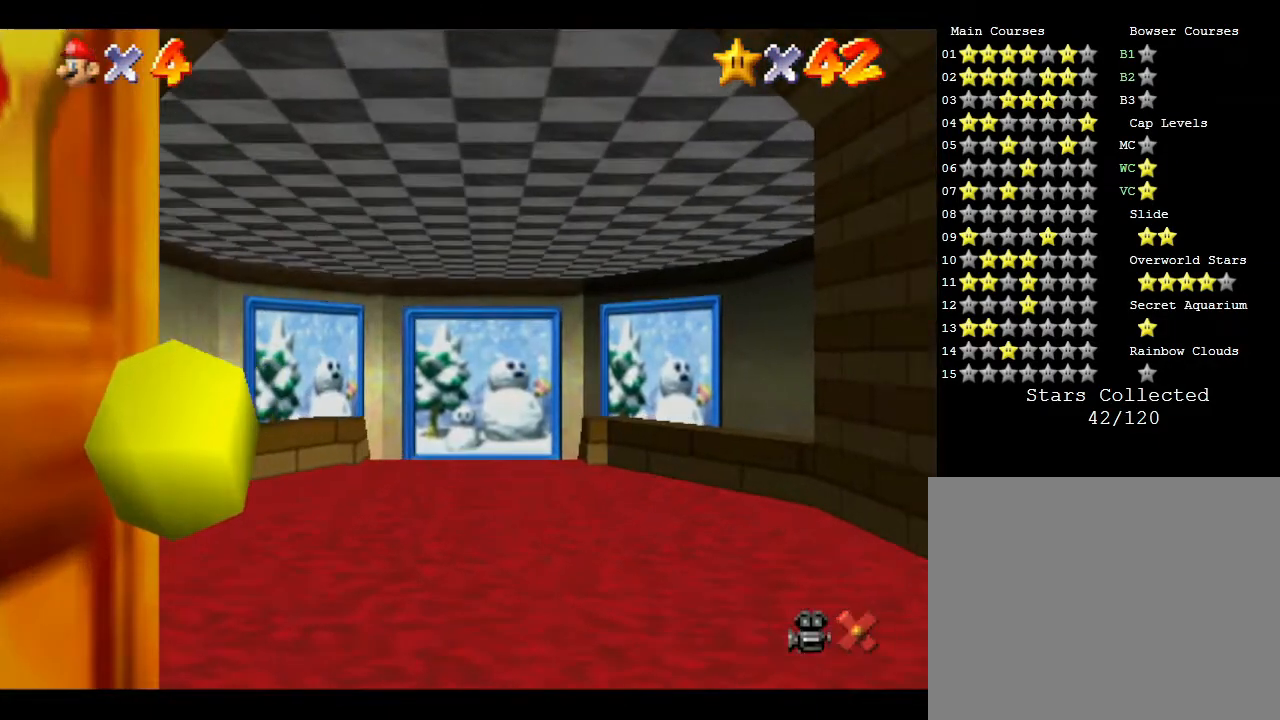
{"buttons": [], "left_stick": "up", "events": []}
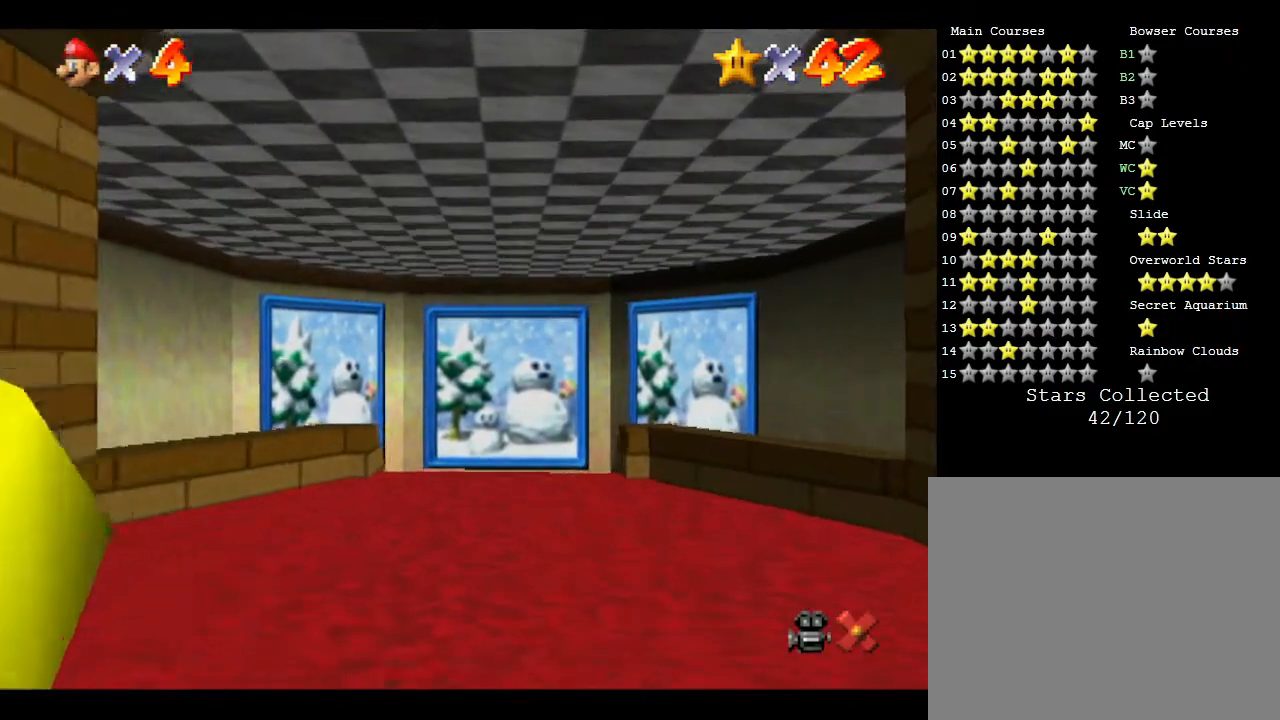
{"buttons": [], "left_stick": "up", "events": []}
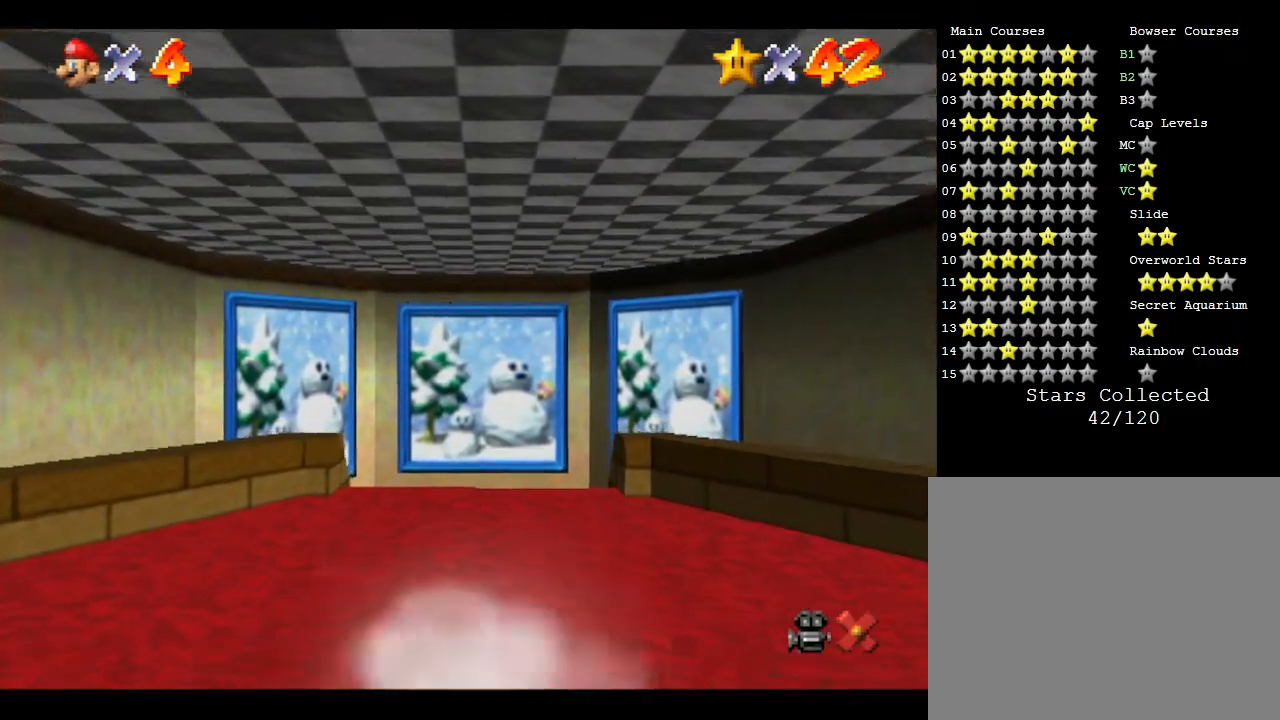
{"buttons": ["A", "Z"], "left_stick": "up", "events": [[417, "Z", "down"], [500, "A", "down"]]}
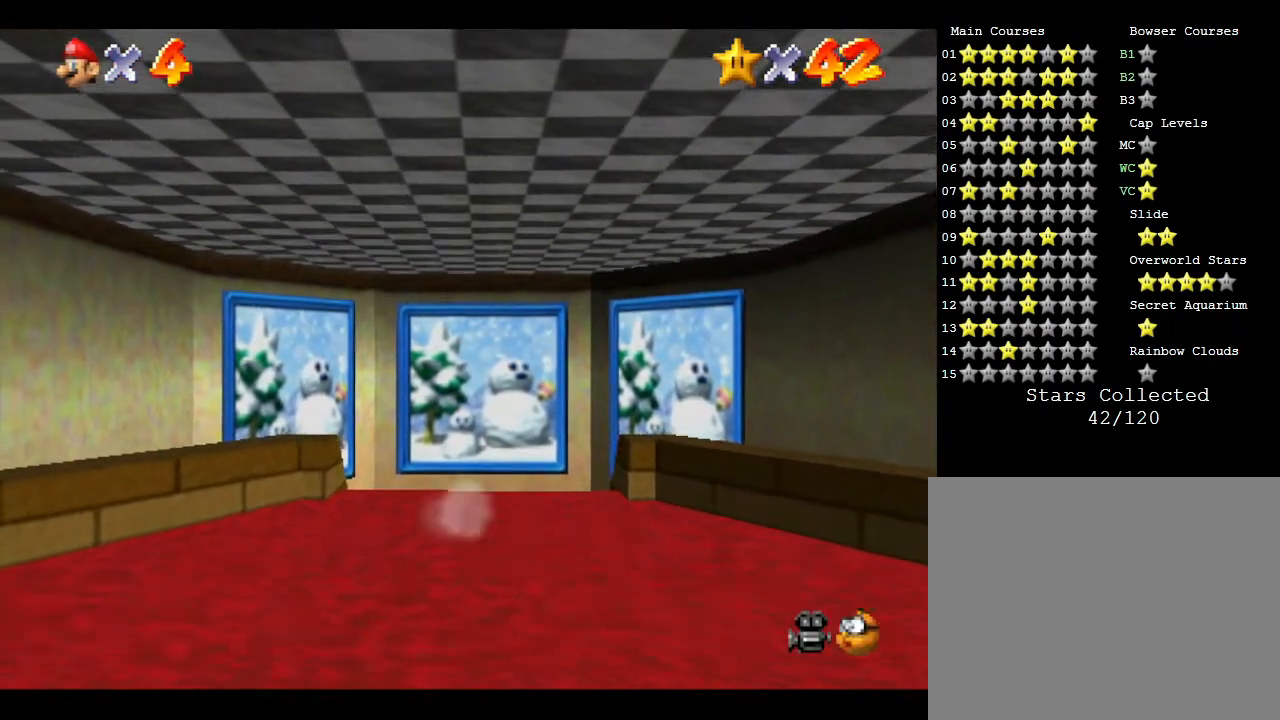
{"buttons": ["A", "Z"], "left_stick": "up", "events": []}
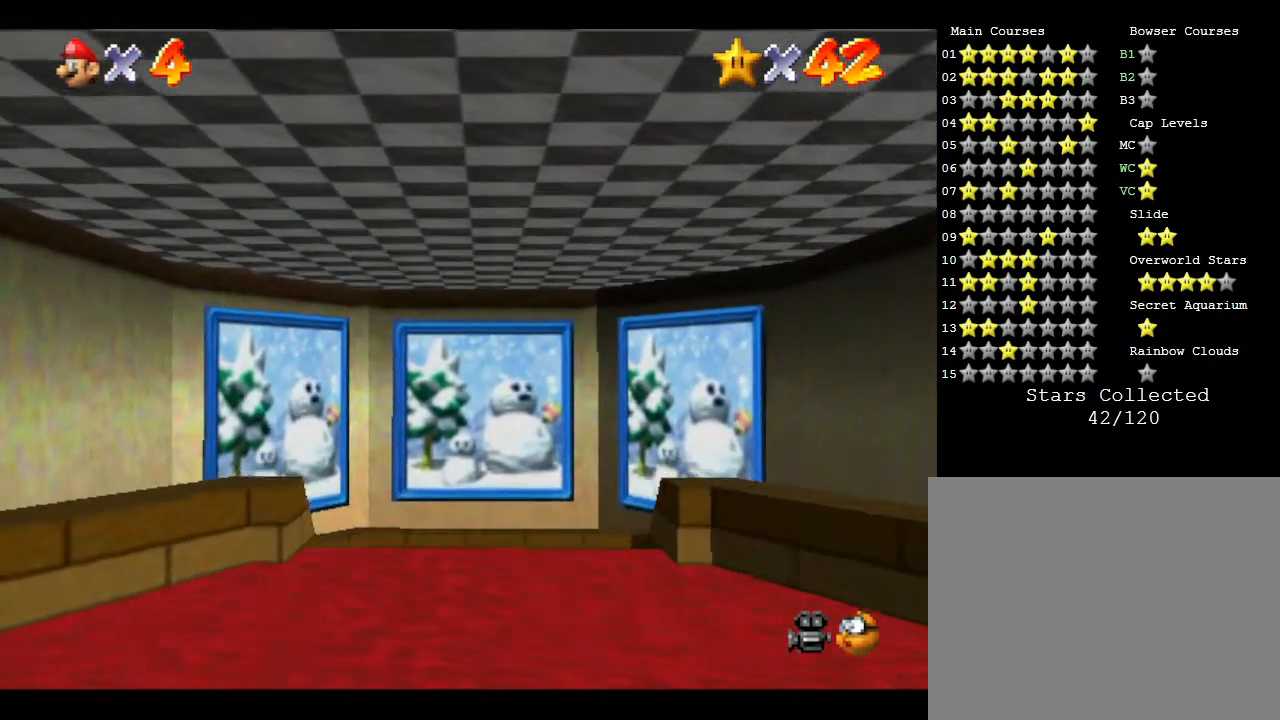
{"buttons": ["Z"], "left_stick": "up", "events": [[250, "A", "up"], [350, "A", "down"], [483, "A", "up"]]}
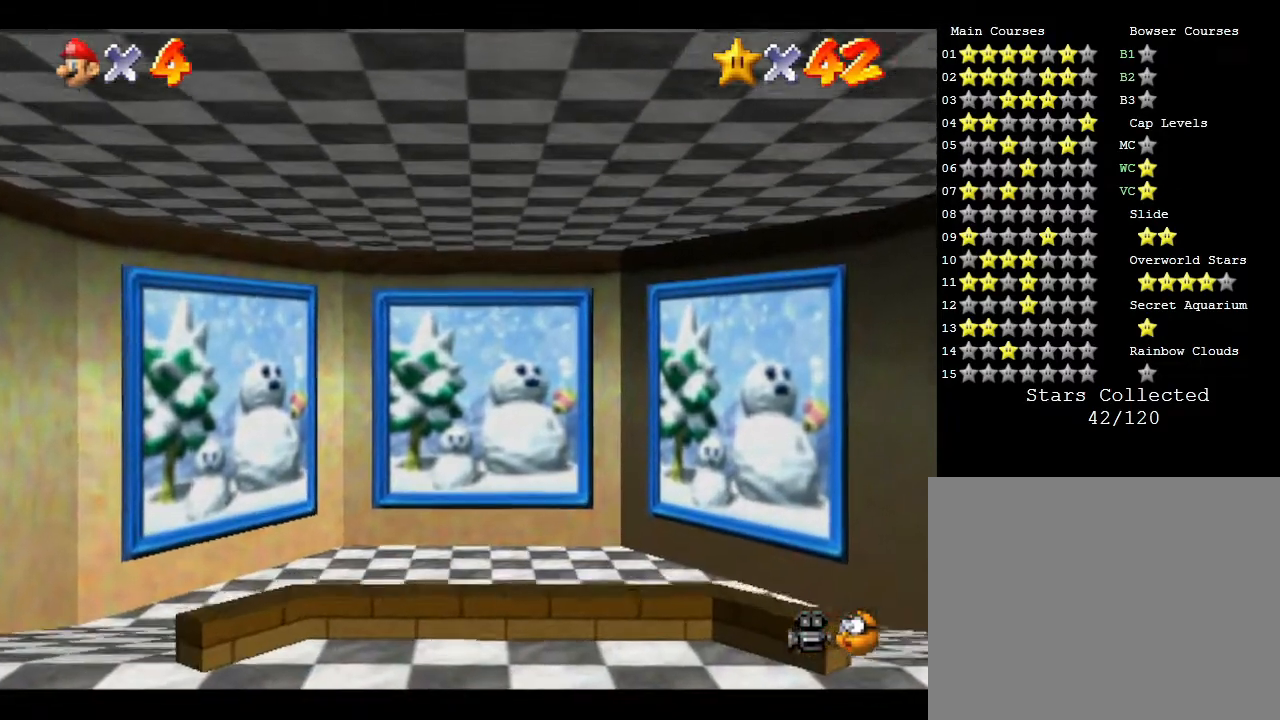
{"buttons": ["Z"], "left_stick": "up", "events": [[100, "A", "down"], [167, "A", "up"], [217, "A", "down"], [317, "A", "up"], [417, "A", "down"], [500, "A", "up"]]}
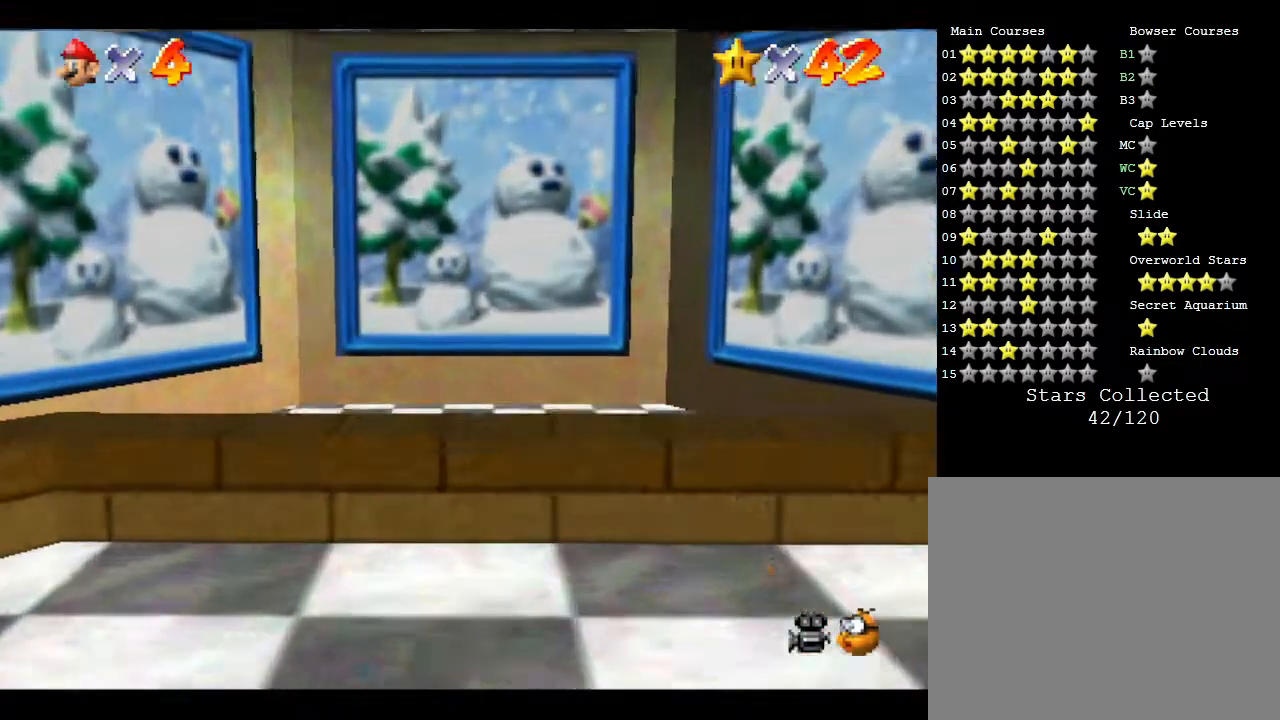
{"buttons": ["Z"], "left_stick": "up", "events": [[67, "A", "down"], [133, "A", "up"], [167, "A", "down"], [283, "A", "up"], [367, "A", "down"], [483, "A", "up"]]}
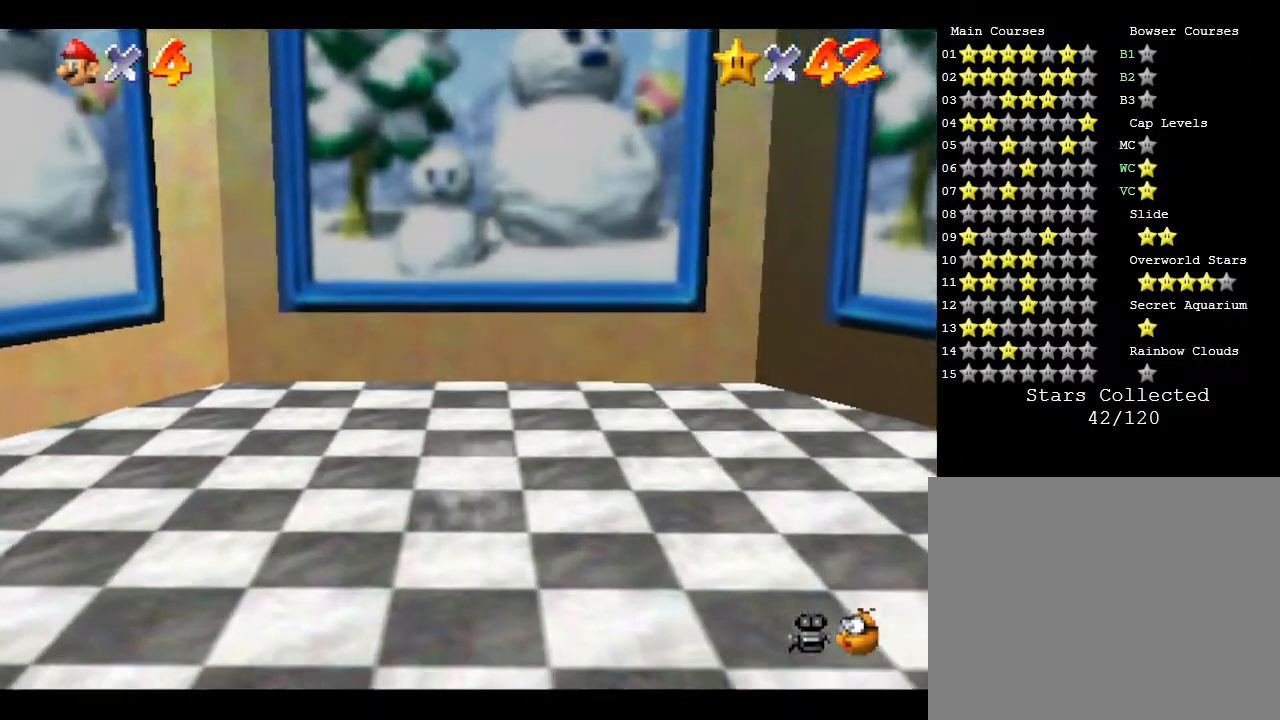
{"buttons": ["A", "Z"], "left_stick": "up", "events": [[17, "A", "down"]]}